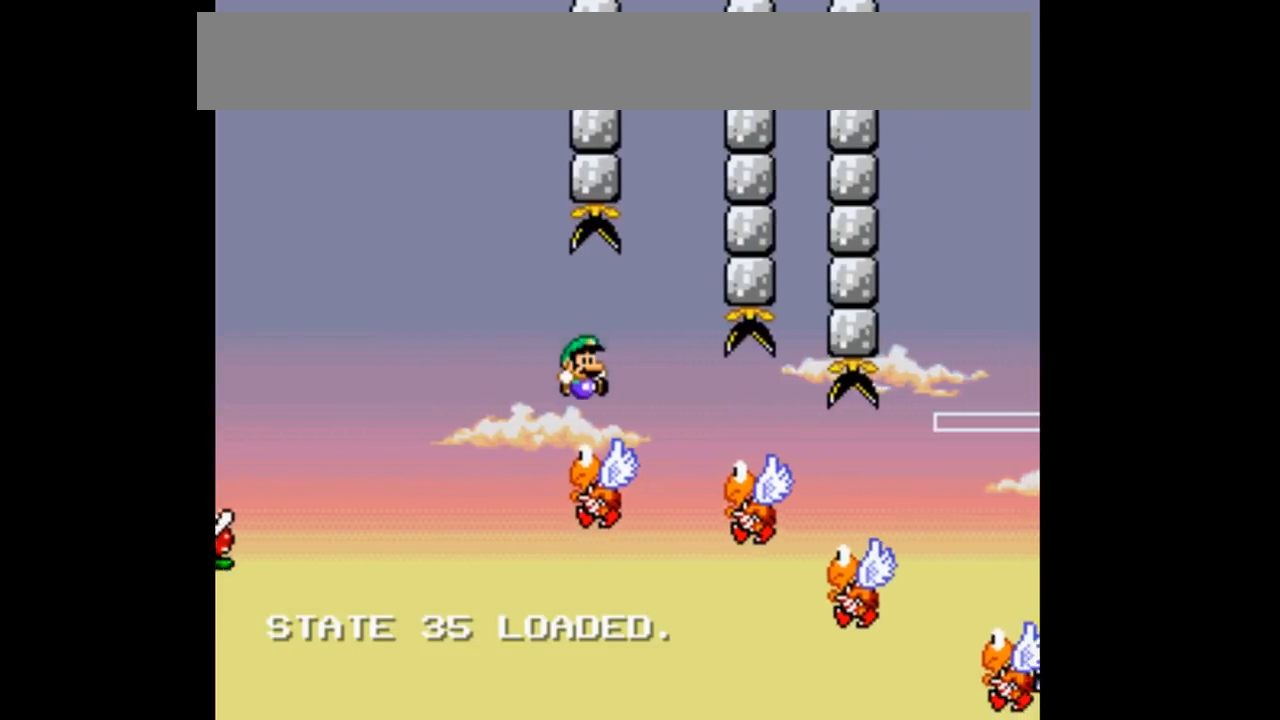
Gameplay with a controller (Nintendo layout); each line is a JSON object with the inputs held at the frame after it (dt_ms = milliseconds from this image to that frame). "events" lists button and stick changes between this image and that frame as [ms after this image, input, new state], when the widget could be followed in between. Not read: DPAD_DOWN DPAD_UP L3 R1 R3.
{"dt_ms": 500, "buttons": ["Y", "DPAD_RIGHT"], "events": [[33, "DPAD_RIGHT", "up"], [133, "B", "up"], [367, "DPAD_RIGHT", "down"]]}
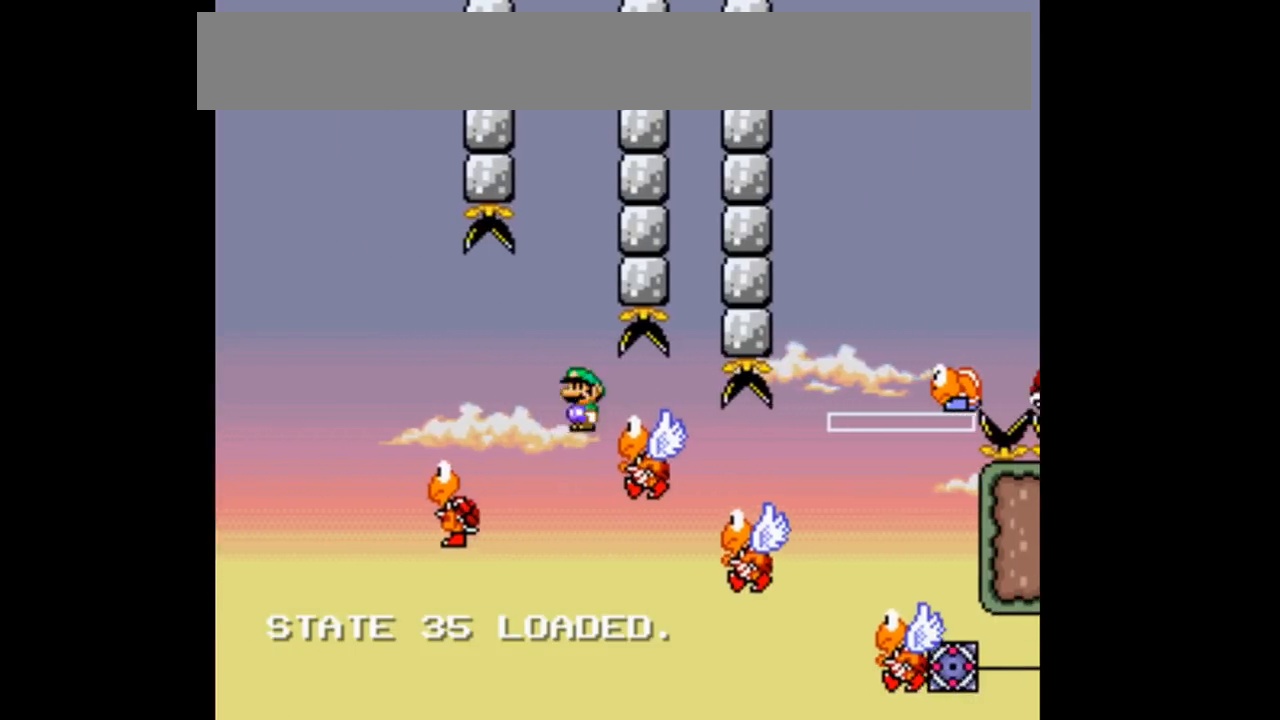
{"dt_ms": 500, "buttons": ["B", "Y", "DPAD_RIGHT"], "events": [[433, "B", "down"]]}
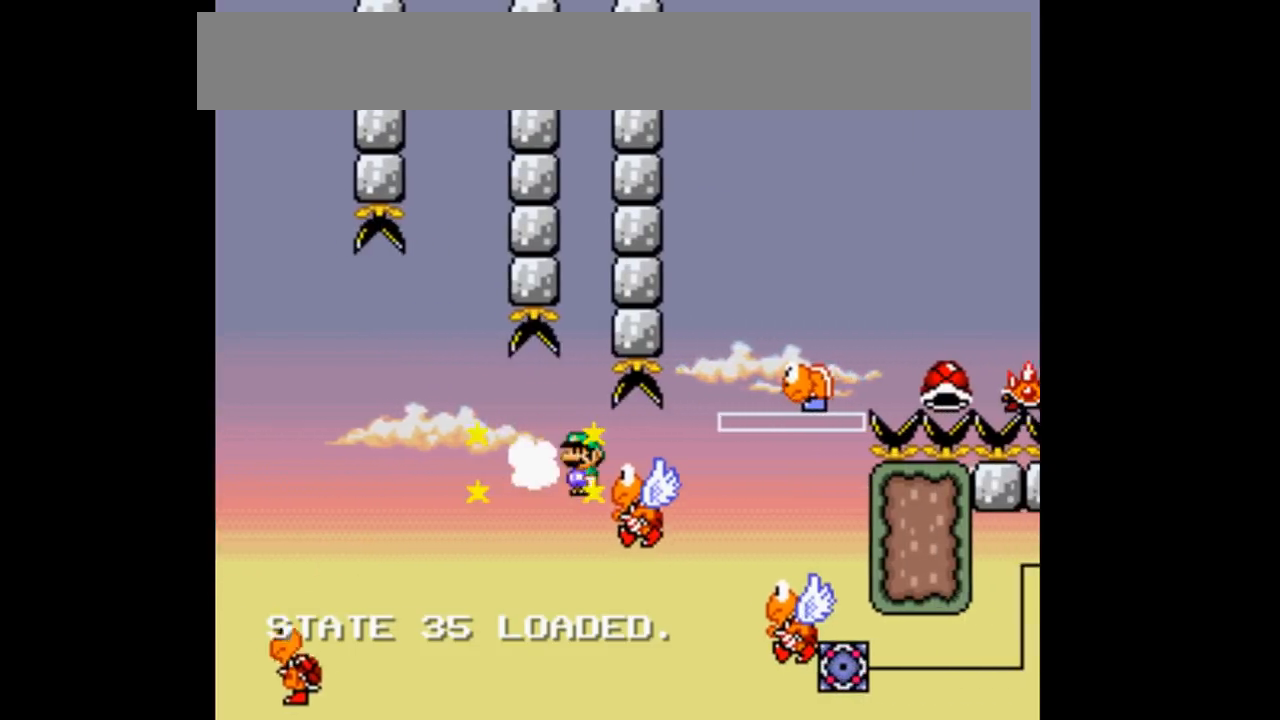
{"dt_ms": 500, "buttons": ["B", "Y", "DPAD_RIGHT"]}
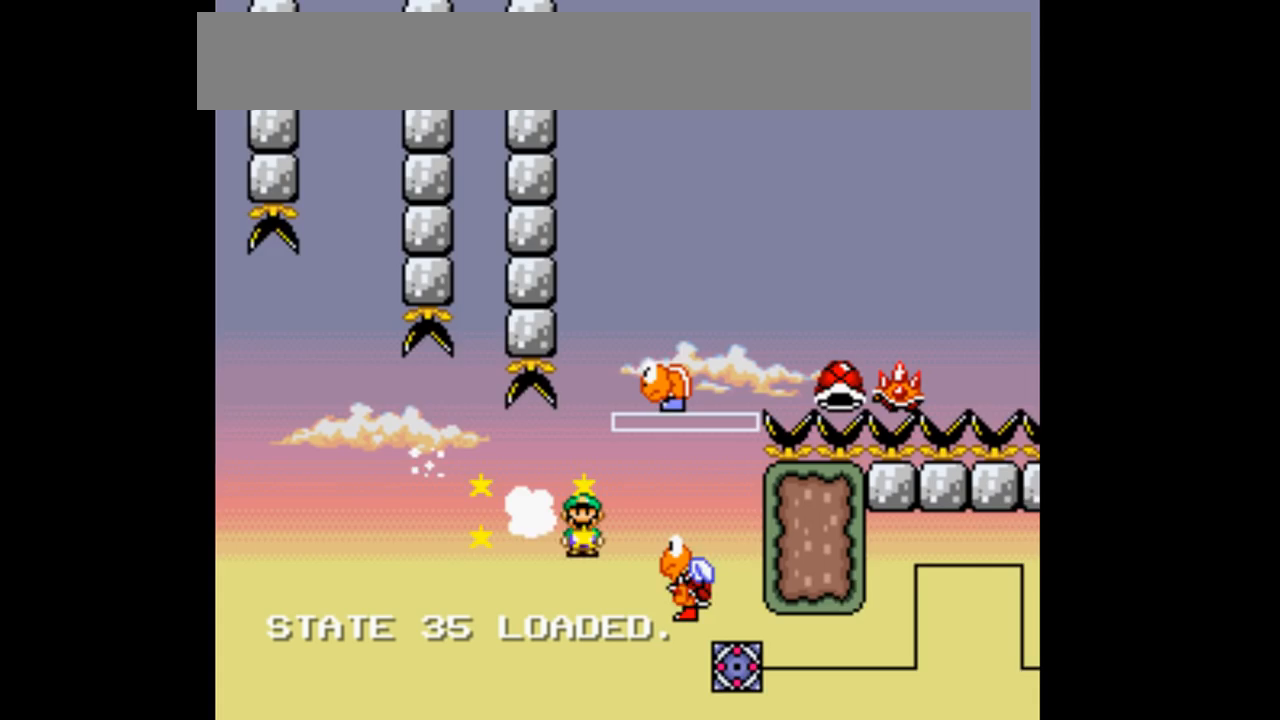
{"dt_ms": 500, "buttons": ["B", "Y", "DPAD_RIGHT"], "events": [[333, "B", "up"], [333, "DPAD_RIGHT", "up"], [500, "B", "down"], [500, "DPAD_RIGHT", "down"]]}
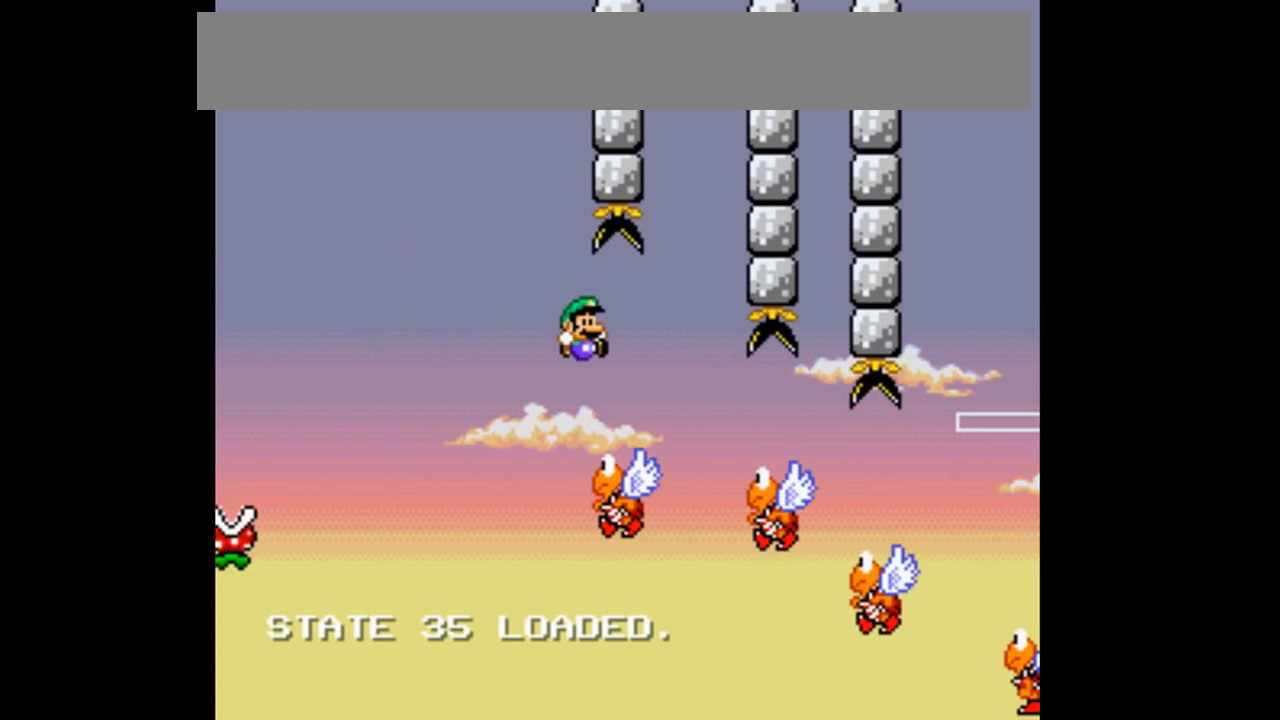
{"dt_ms": 500, "buttons": ["Y", "DPAD_RIGHT"], "events": [[100, "B", "up"], [100, "DPAD_RIGHT", "up"], [467, "DPAD_RIGHT", "down"]]}
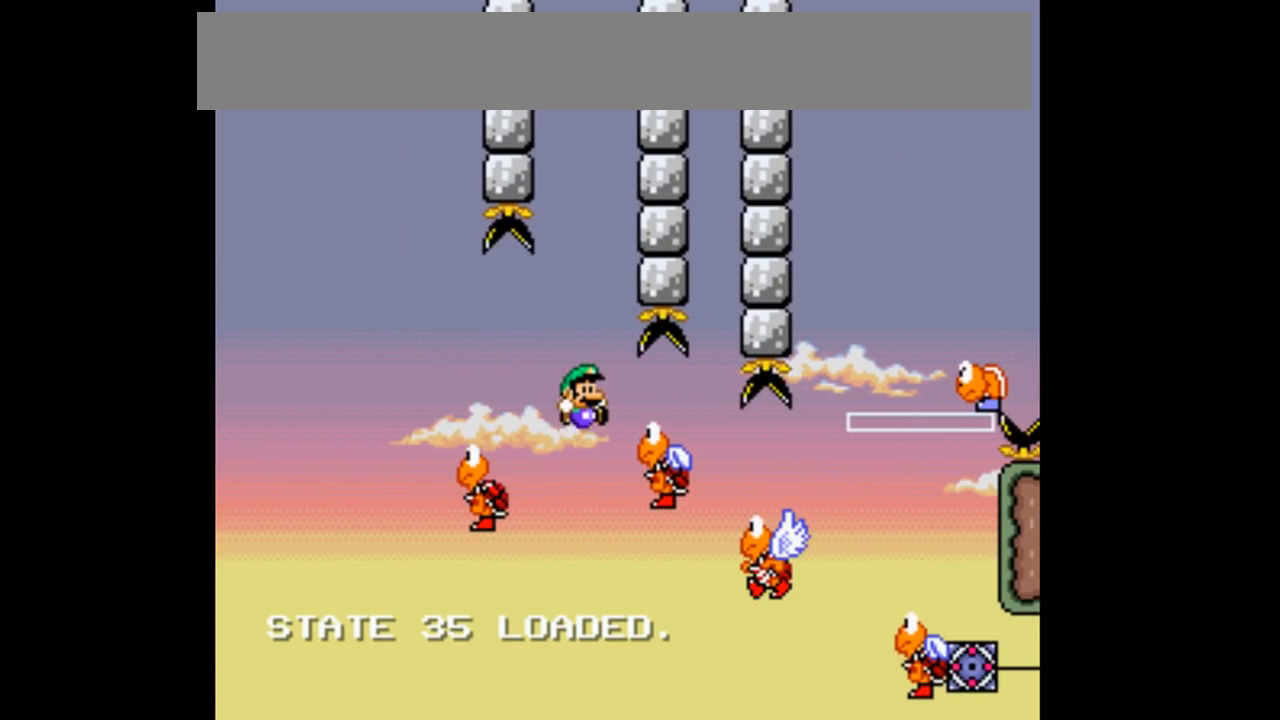
{"dt_ms": 500, "buttons": ["B", "Y", "DPAD_RIGHT"], "events": [[300, "B", "down"]]}
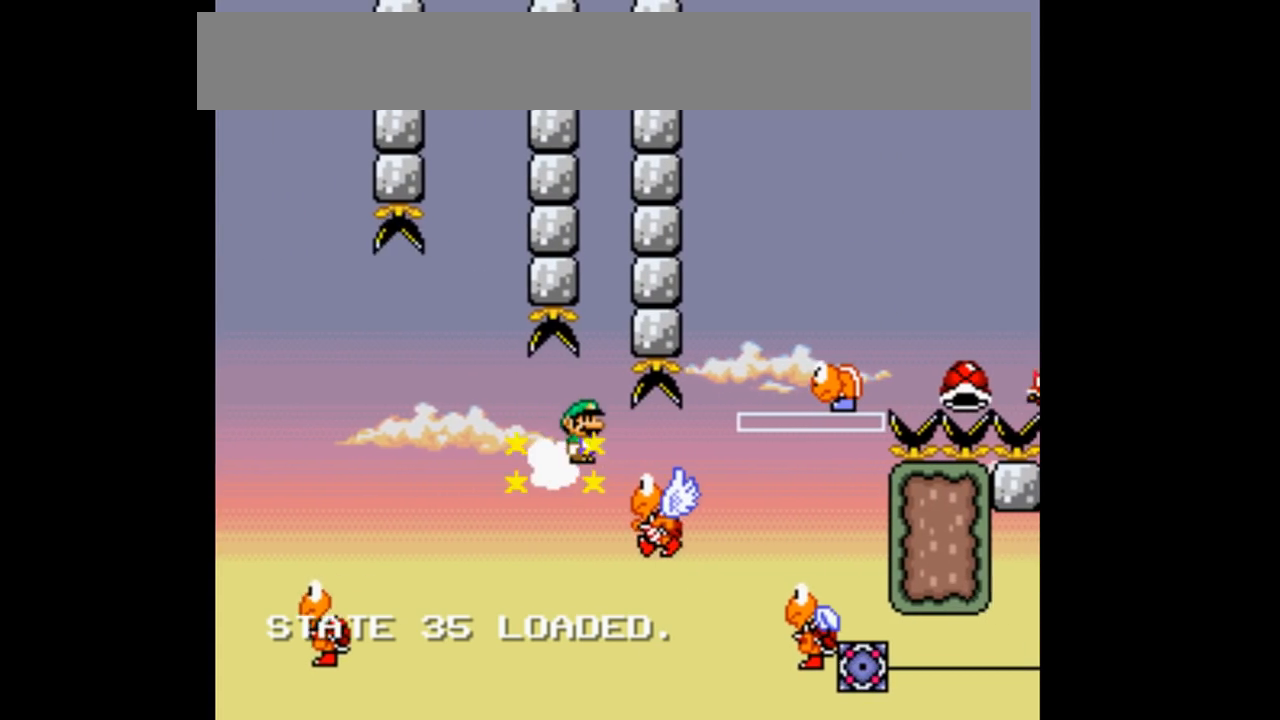
{"dt_ms": 1000, "buttons": ["B", "Y", "DPAD_RIGHT"]}
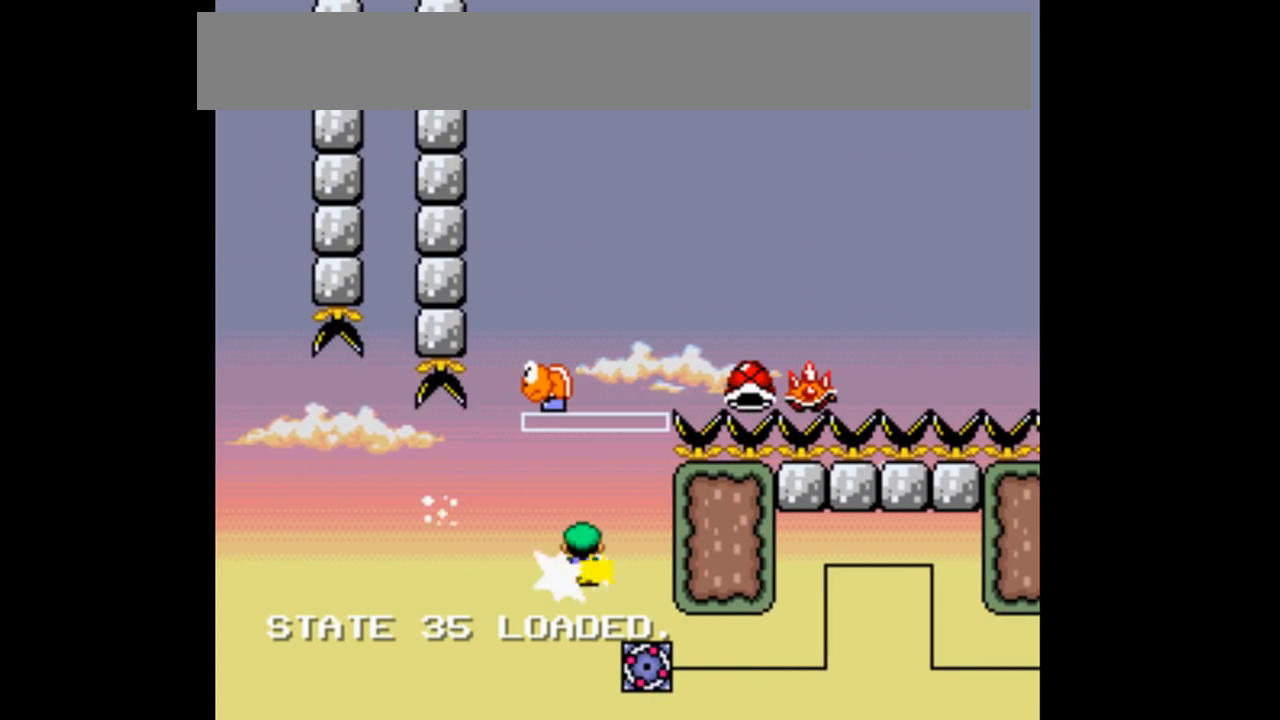
{"dt_ms": 1000, "buttons": ["B", "Y", "DPAD_RIGHT"], "events": [[667, "B", "up"], [667, "DPAD_RIGHT", "up"], [867, "B", "down"], [867, "DPAD_RIGHT", "down"]]}
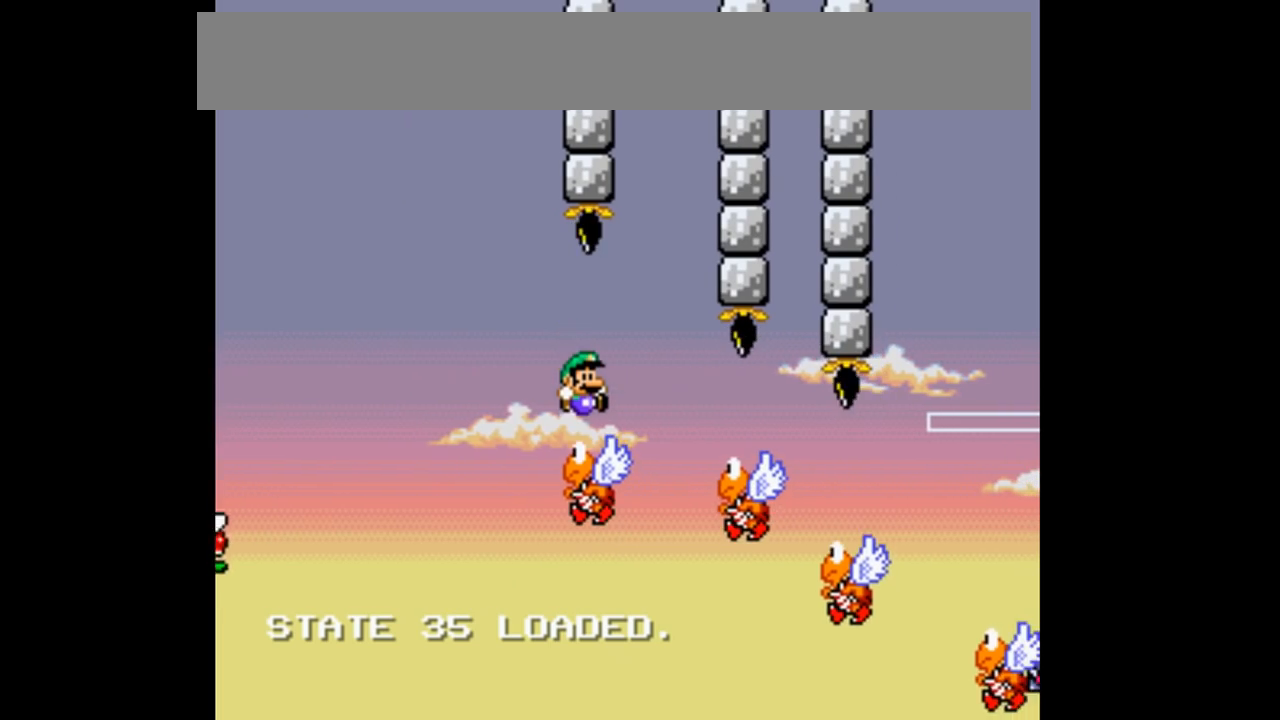
{"dt_ms": 500, "buttons": ["Y", "DPAD_RIGHT"], "events": [[100, "B", "up"]]}
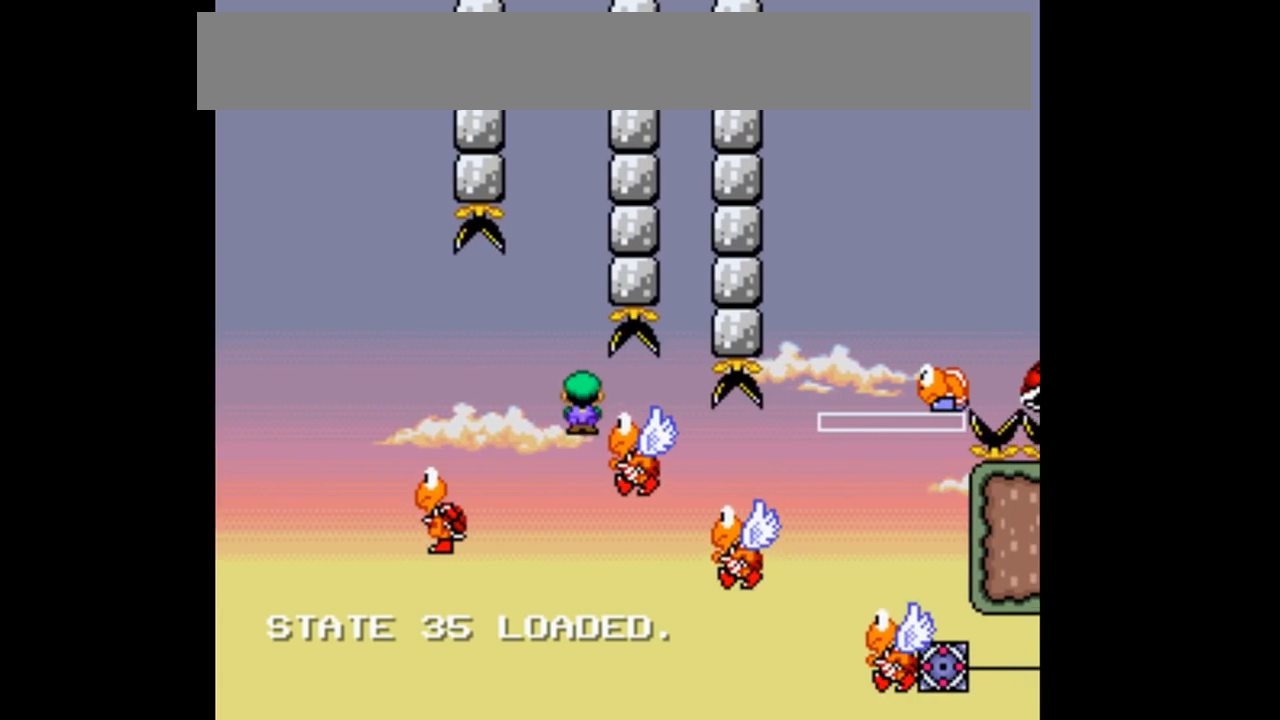
{"dt_ms": 500, "buttons": ["B", "Y", "DPAD_RIGHT"], "events": [[133, "B", "down"]]}
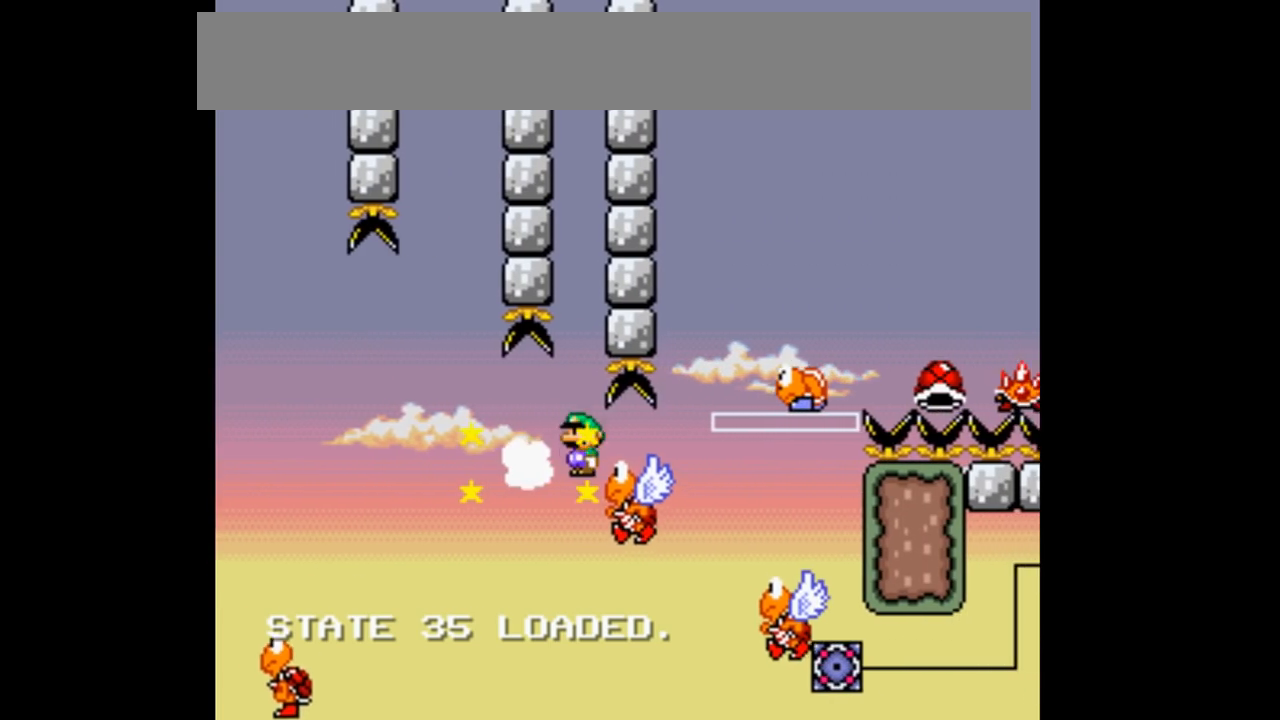
{"dt_ms": 1000, "buttons": ["B", "Y", "DPAD_RIGHT"]}
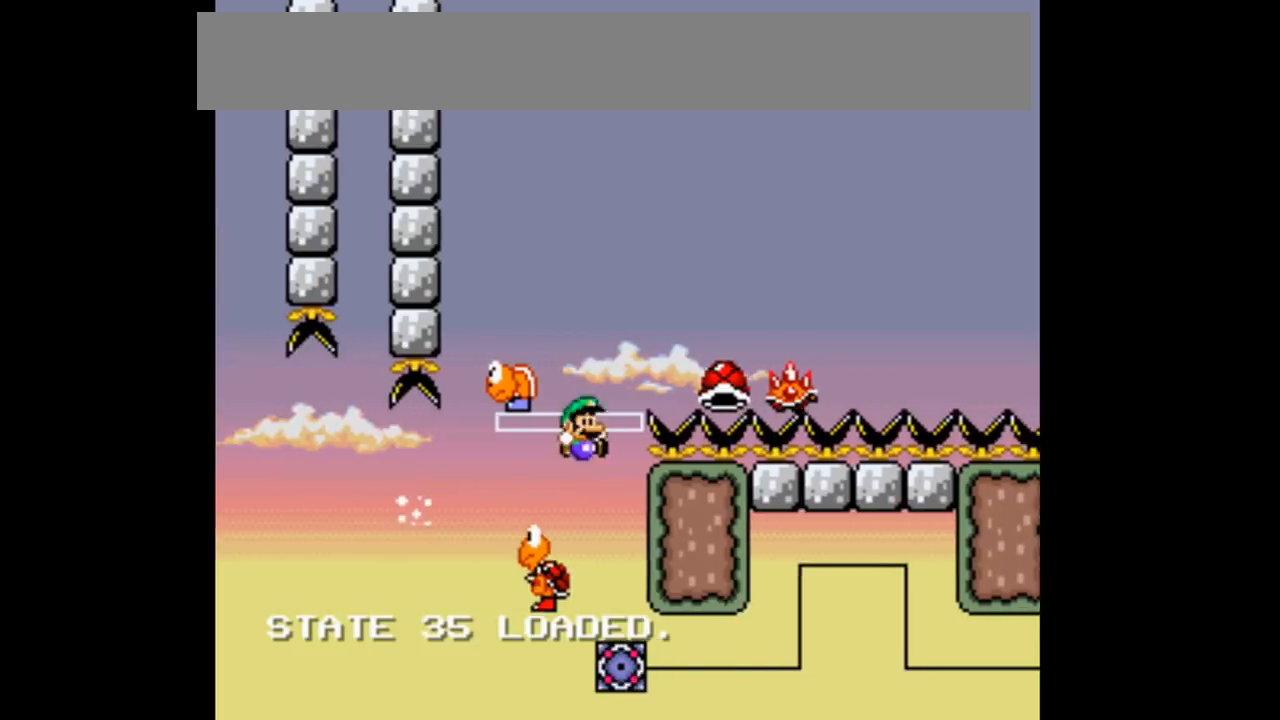
{"dt_ms": 500, "buttons": ["B", "Y", "DPAD_RIGHT"], "events": []}
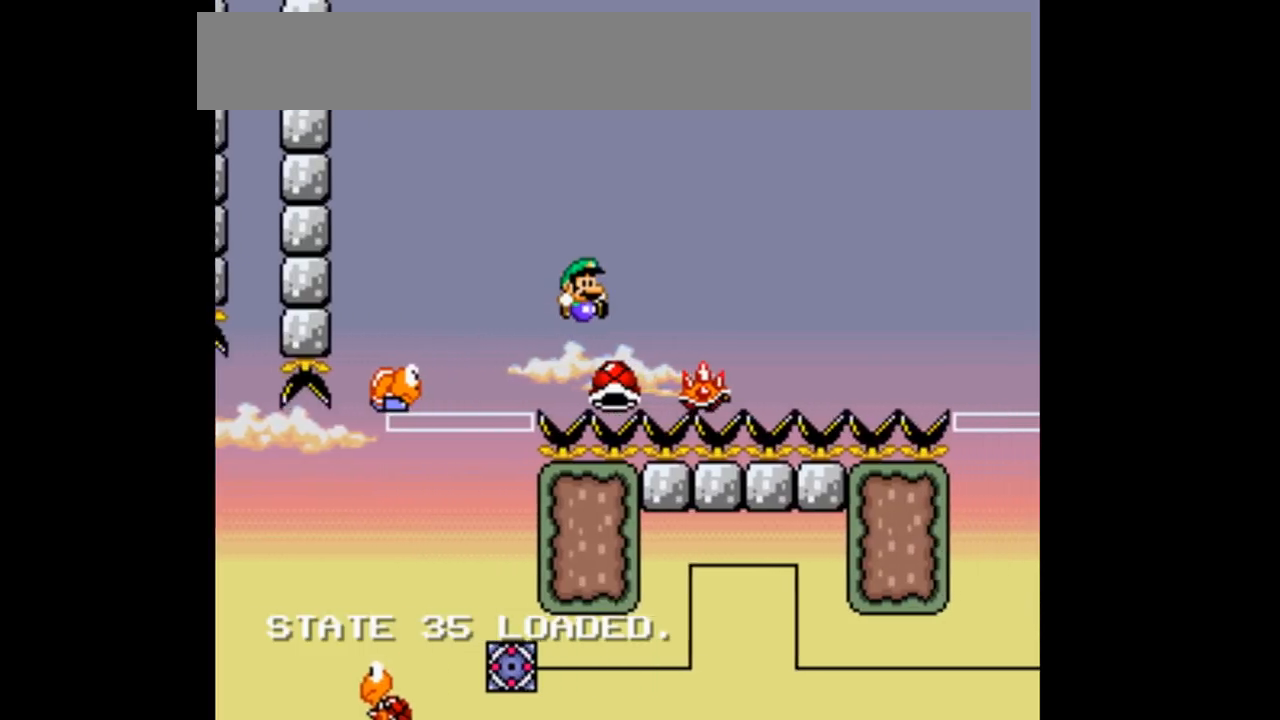
{"dt_ms": 500, "buttons": ["B", "Y"]}
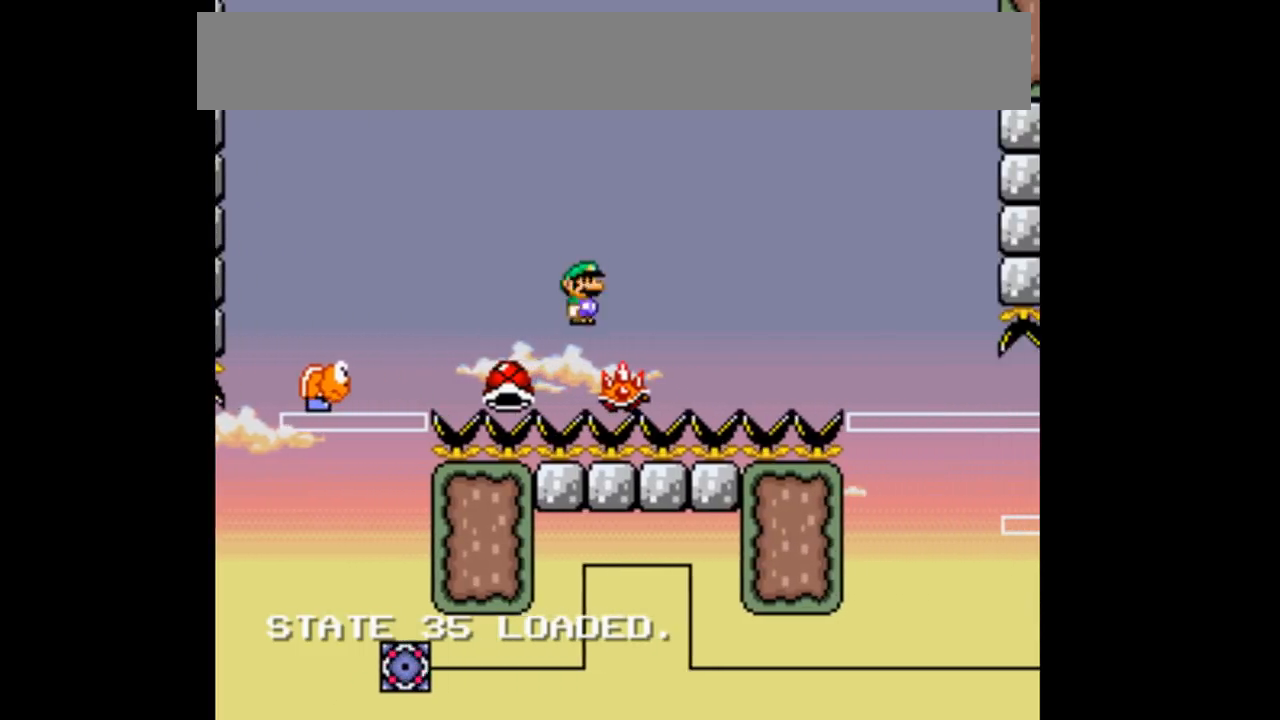
{"dt_ms": 500, "buttons": ["B", "Y"], "events": [[100, "DPAD_LEFT", "down"], [267, "DPAD_LEFT", "up"]]}
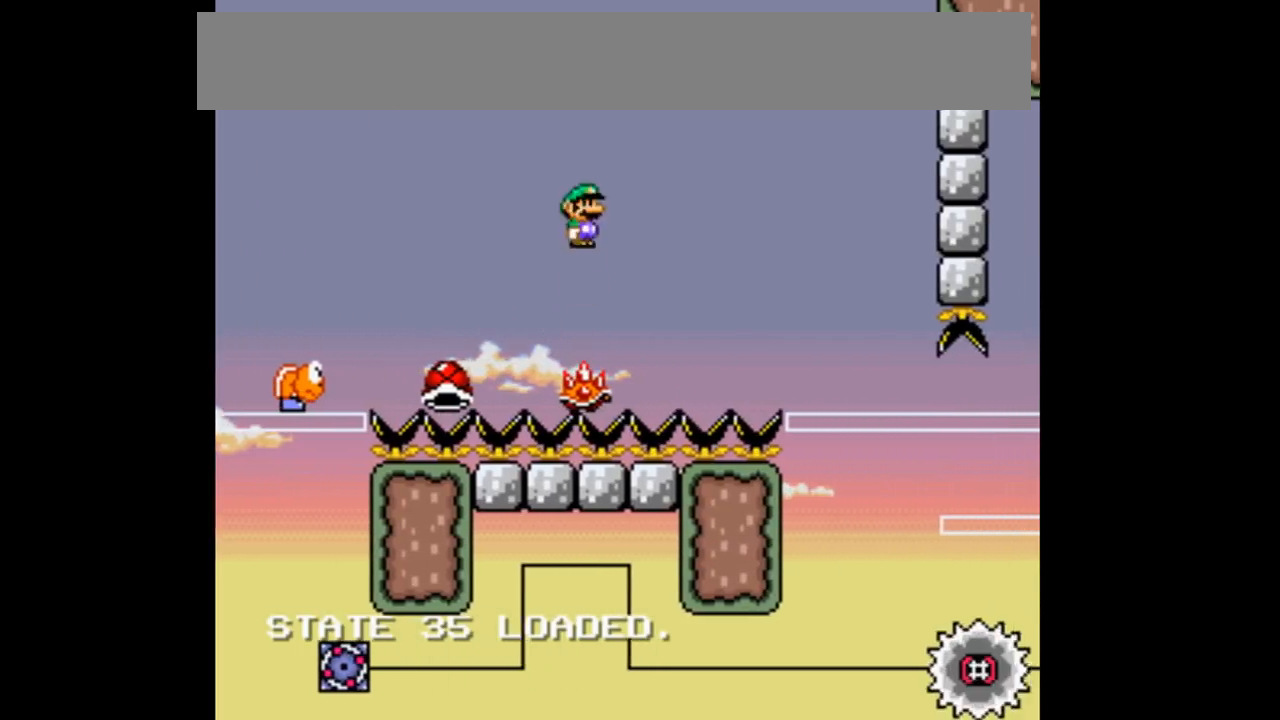
{"dt_ms": 500, "buttons": ["Y"], "events": [[333, "B", "up"]]}
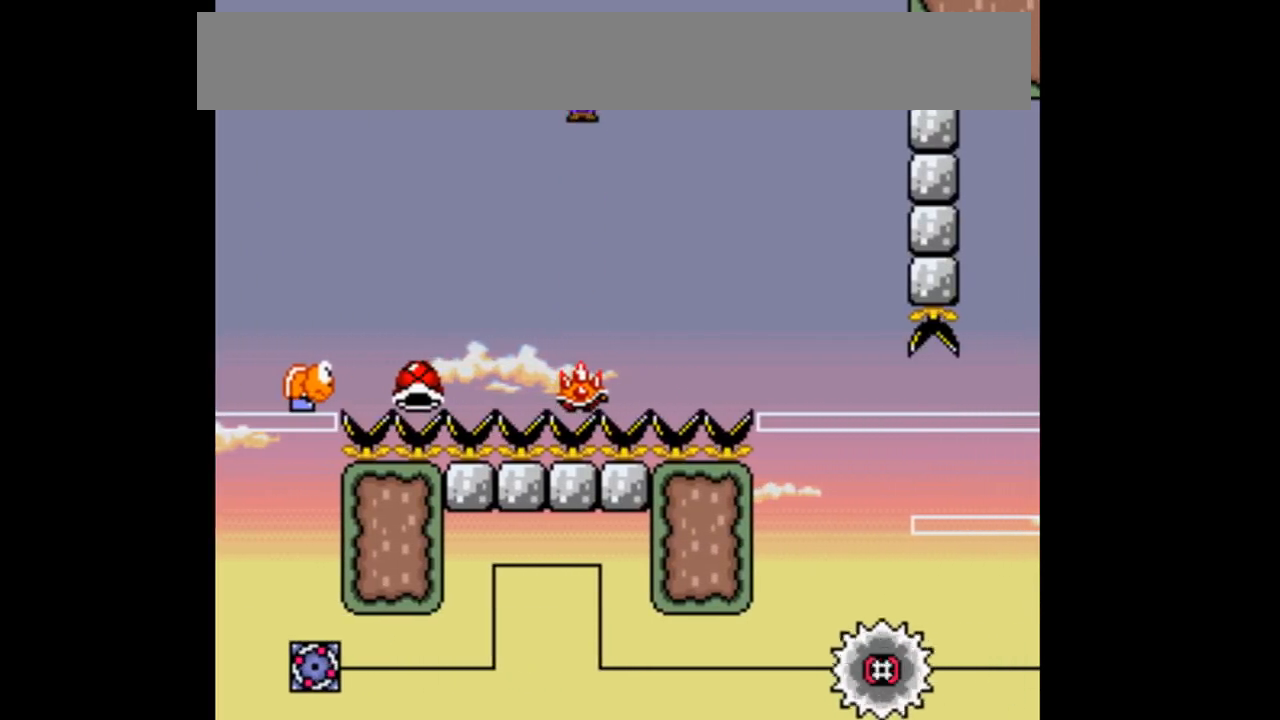
{"dt_ms": 500, "buttons": ["Y", "DPAD_RIGHT"], "events": [[133, "DPAD_LEFT", "down"], [267, "DPAD_LEFT", "up"], [367, "DPAD_RIGHT", "down"]]}
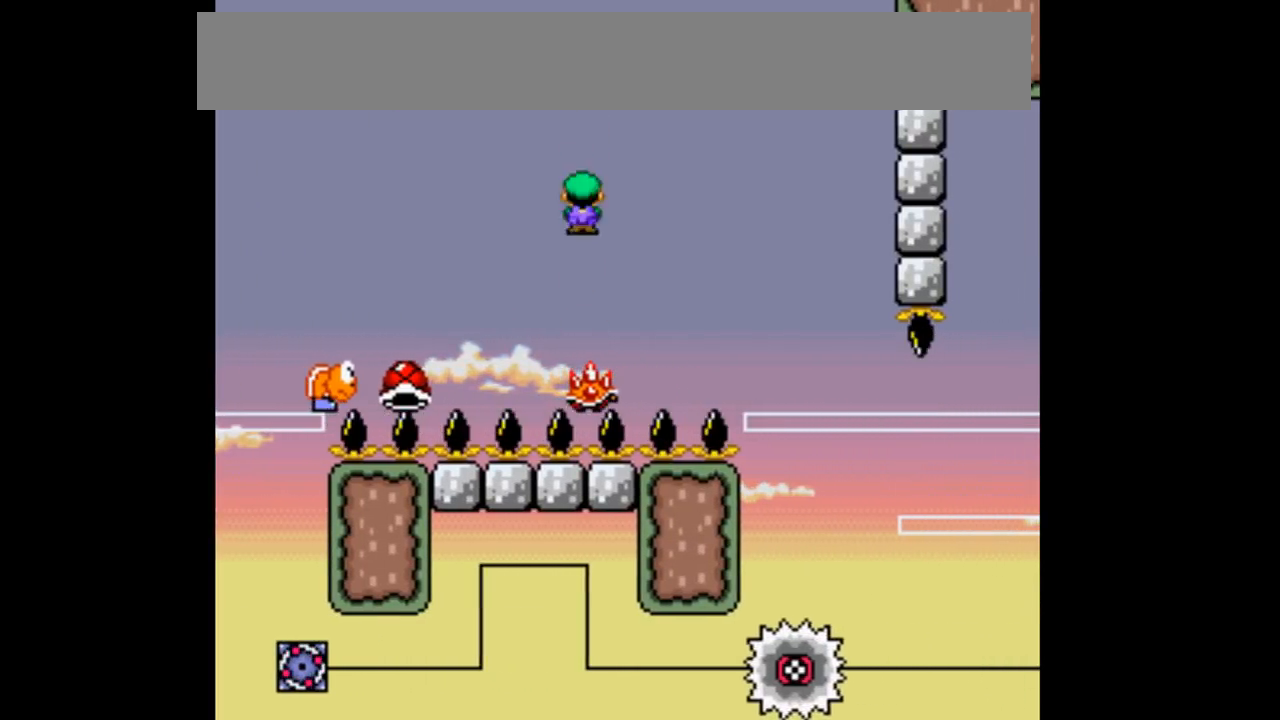
{"dt_ms": 500, "buttons": ["Y", "DPAD_LEFT"], "events": [[33, "B", "down"], [100, "DPAD_RIGHT", "up"], [367, "DPAD_LEFT", "down"], [400, "B", "up"]]}
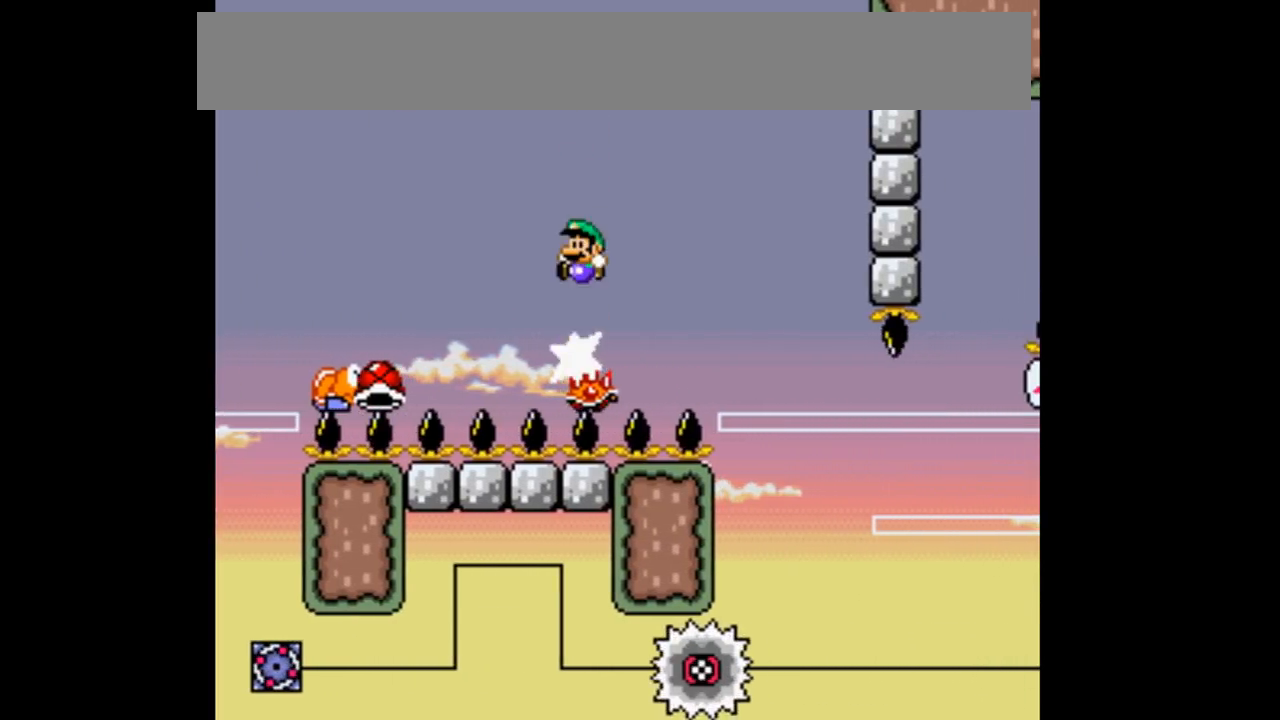
{"dt_ms": 500, "buttons": ["B", "Y"], "events": [[233, "B", "down"], [400, "DPAD_LEFT", "up"]]}
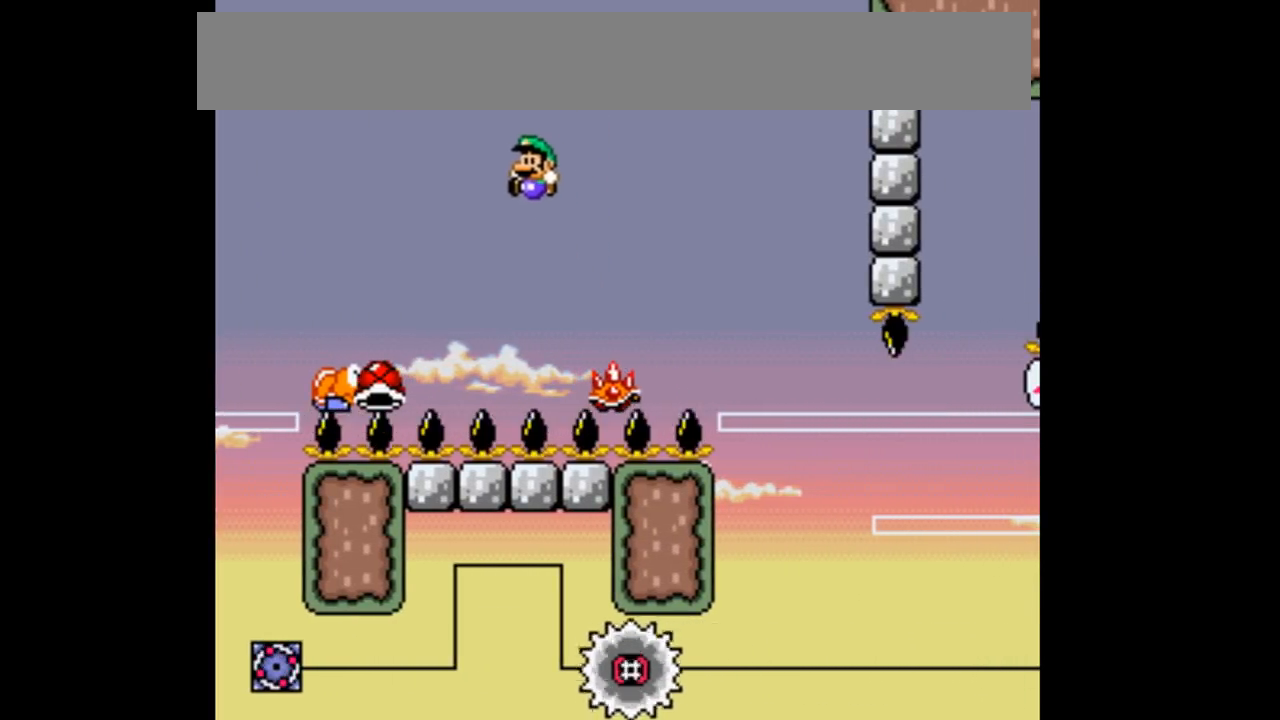
{"dt_ms": 500, "buttons": ["B", "Y"], "events": [[133, "DPAD_RIGHT", "down"], [333, "DPAD_RIGHT", "up"]]}
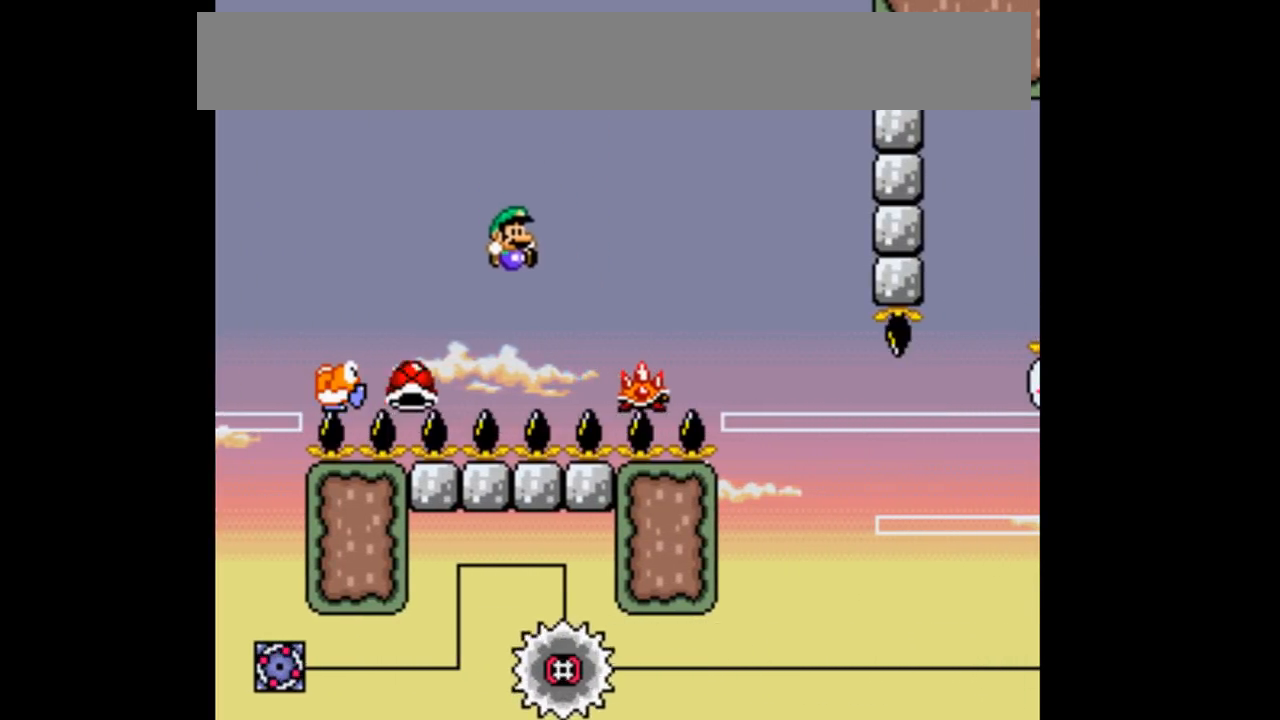
{"dt_ms": 500, "buttons": ["B", "Y", "DPAD_RIGHT"], "events": [[100, "DPAD_LEFT", "down"], [233, "DPAD_LEFT", "up"], [333, "DPAD_RIGHT", "down"]]}
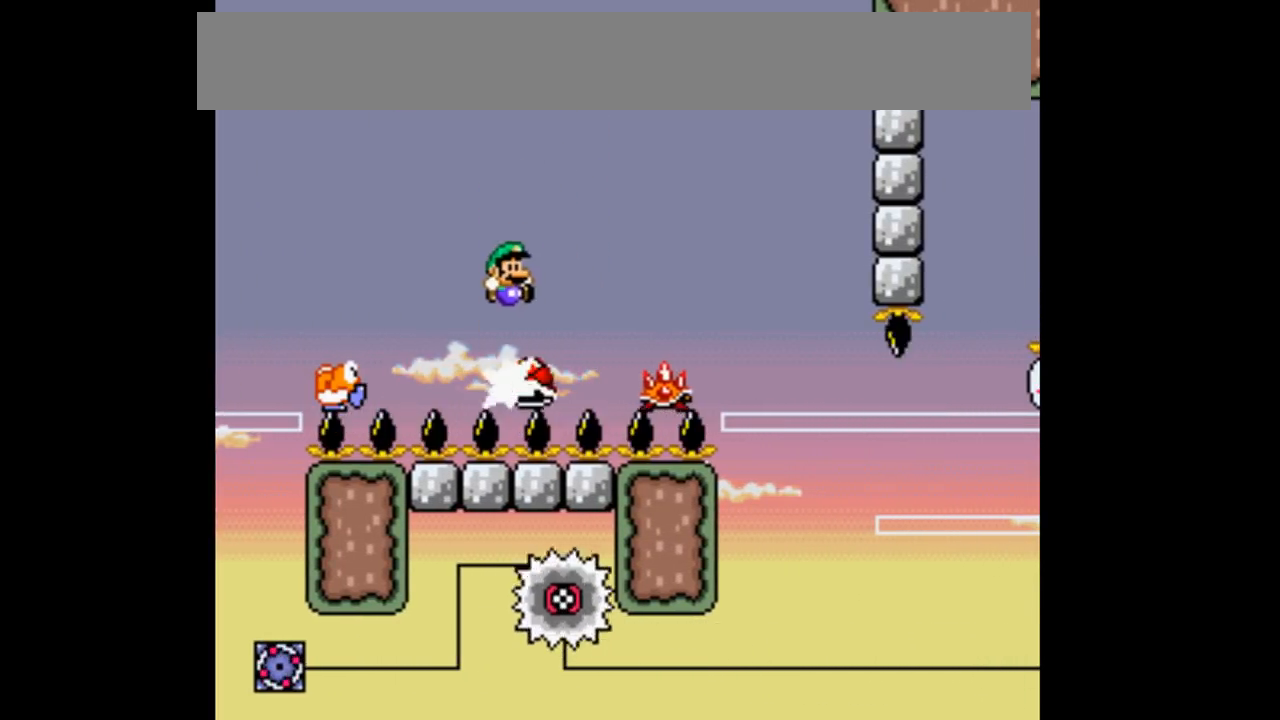
{"dt_ms": 500, "buttons": ["Y", "DPAD_RIGHT"], "events": [[433, "B", "up"]]}
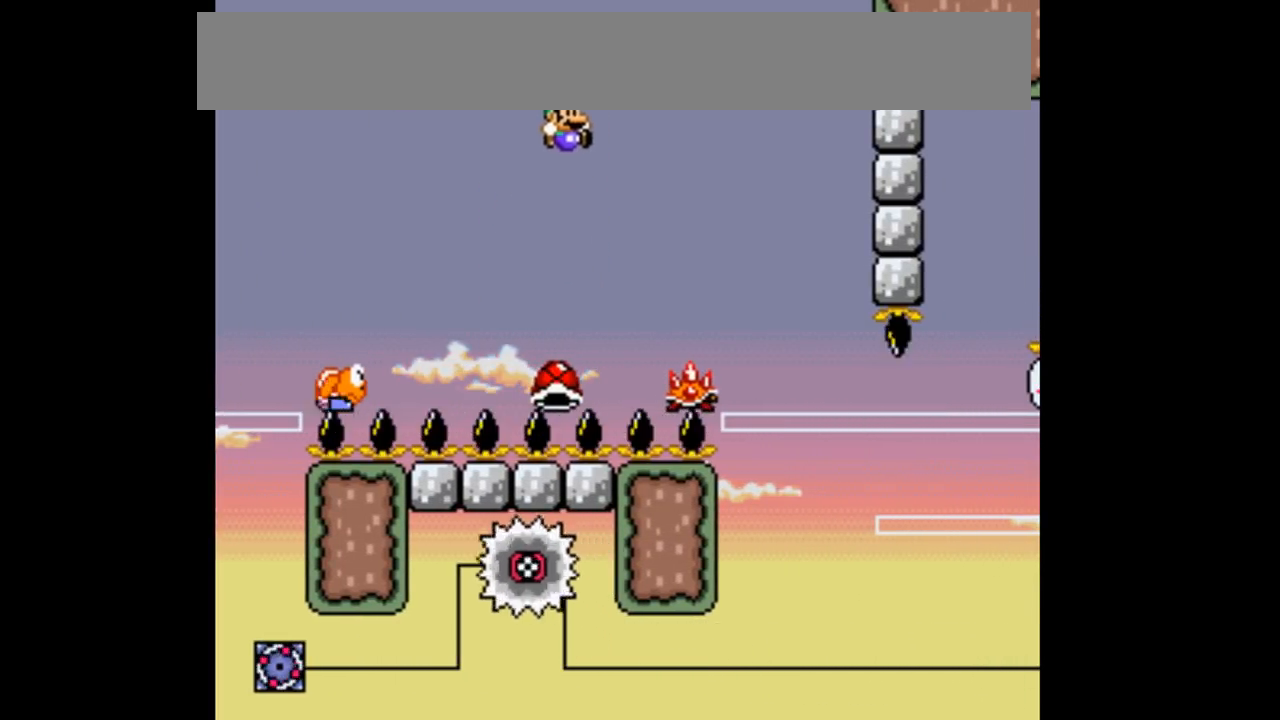
{"dt_ms": 500, "buttons": ["Y", "DPAD_RIGHT"], "events": []}
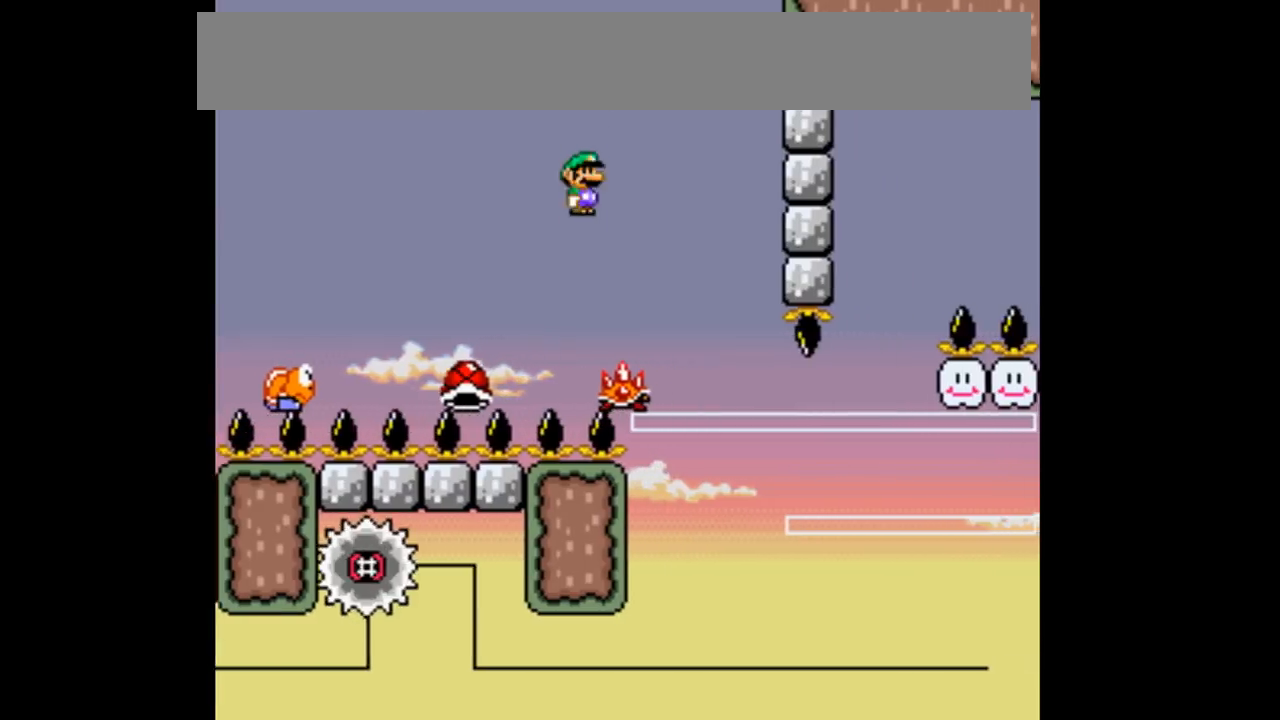
{"dt_ms": 500, "buttons": ["B", "Y"], "events": [[67, "DPAD_RIGHT", "up"], [167, "B", "down"], [233, "DPAD_LEFT", "down"], [467, "DPAD_LEFT", "up"]]}
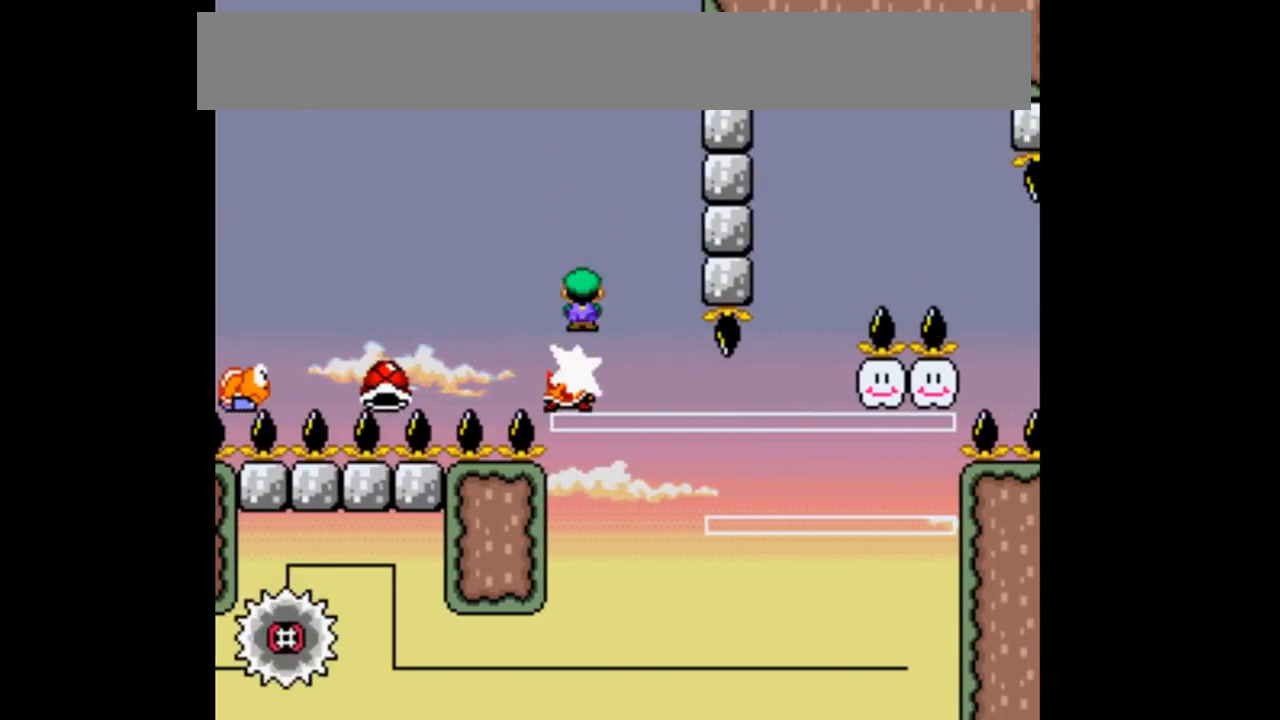
{"dt_ms": 500, "buttons": ["Y", "DPAD_RIGHT"], "events": [[67, "B", "up"], [267, "DPAD_LEFT", "down"], [367, "DPAD_LEFT", "up"], [500, "DPAD_RIGHT", "down"]]}
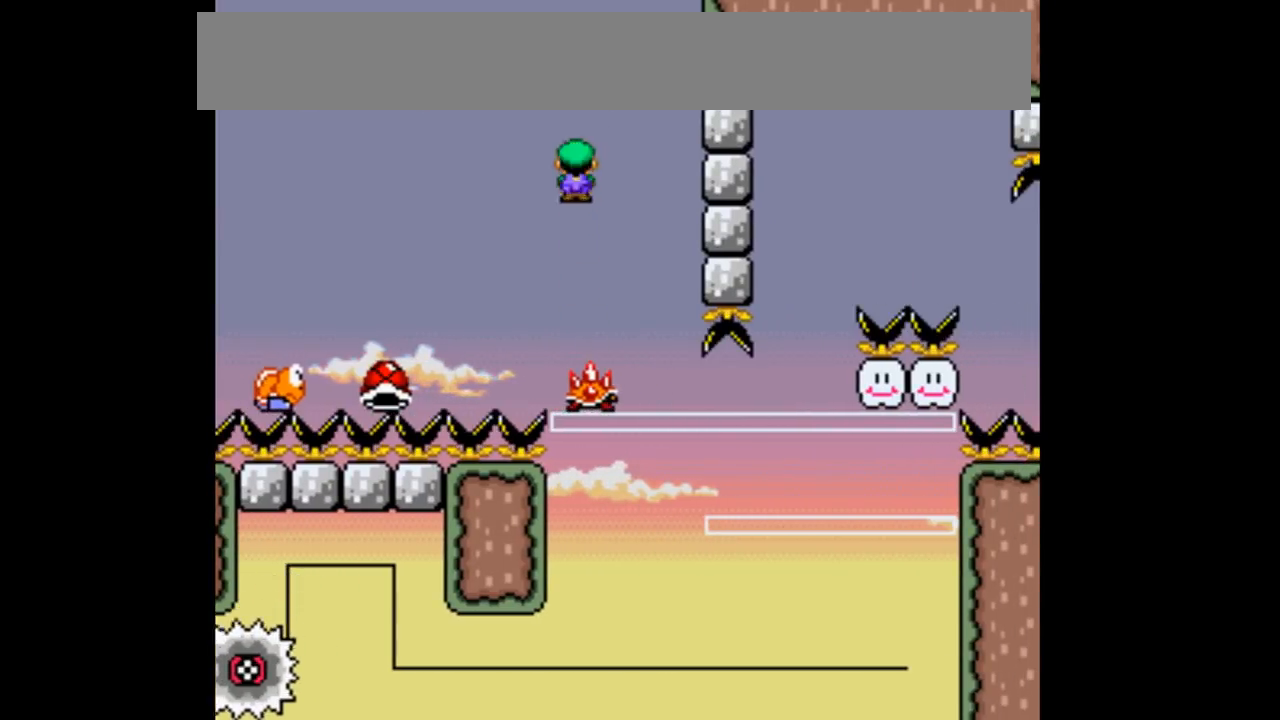
{"dt_ms": 500, "buttons": ["B", "Y"], "events": [[133, "B", "down"], [467, "DPAD_RIGHT", "up"]]}
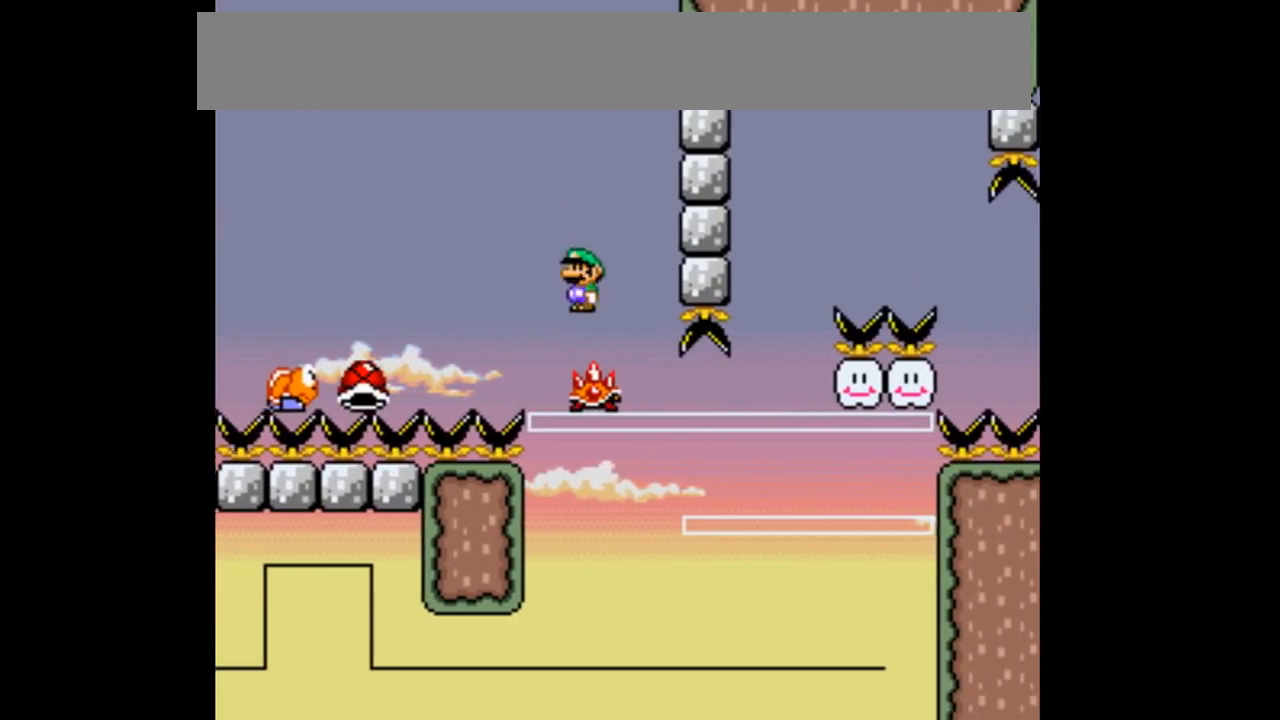
{"dt_ms": 500, "buttons": ["B", "Y", "DPAD_LEFT"], "events": [[100, "DPAD_LEFT", "down"]]}